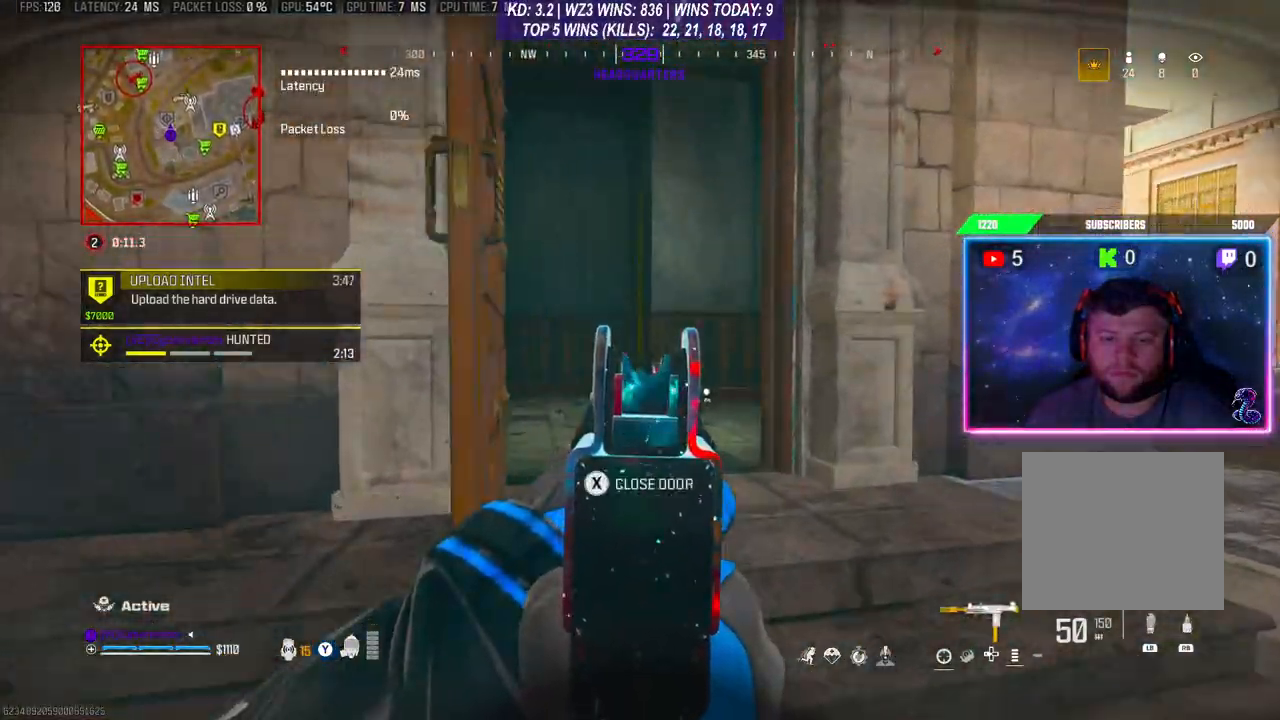
Gameplay with a controller (Xbox layout); each line is a JSON object with the inputs held at the frame after it. "events" lists button and stick changes between this image and that frame as [ms after this image, input, new state], when the widget could be followed in between.
{"buttons": ["L2"], "left_stick": "up", "right_stick": "center", "events": [[100, "right_stick", "down"], [167, "right_stick", "down-left"], [300, "right_stick", "center"]]}
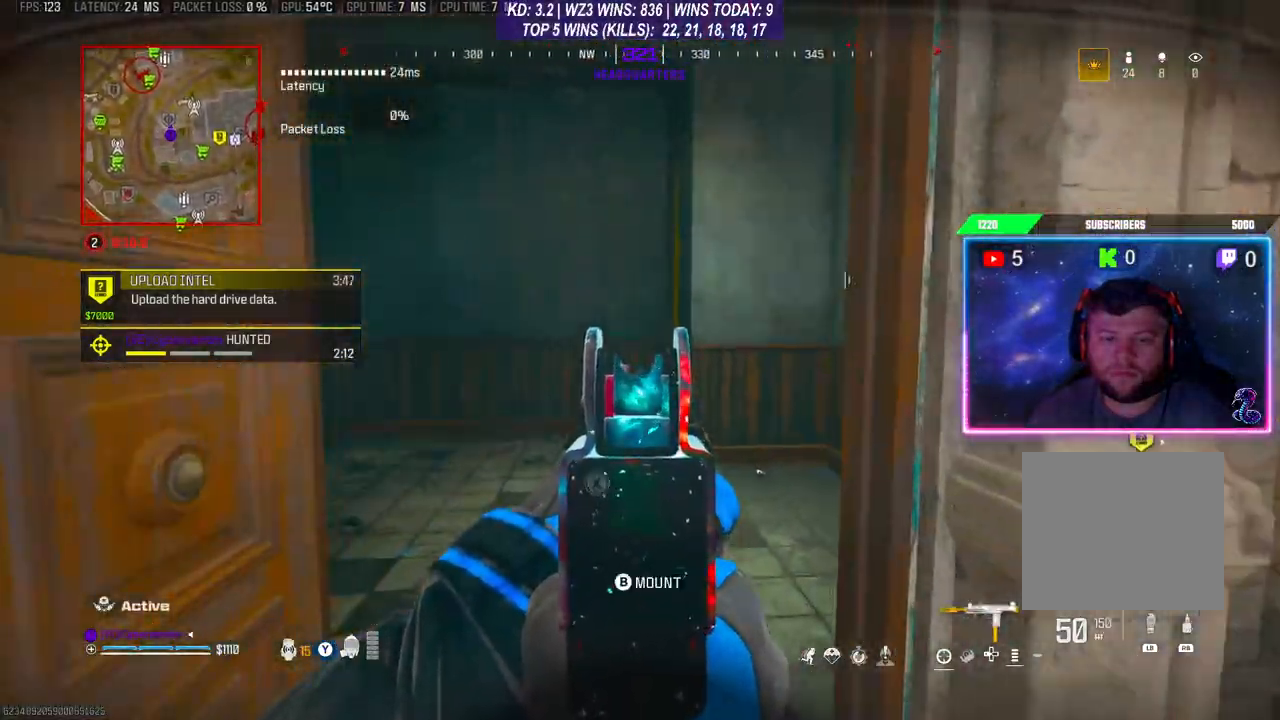
{"buttons": ["L2"], "left_stick": "up", "right_stick": "left", "events": [[367, "right_stick", "left"]]}
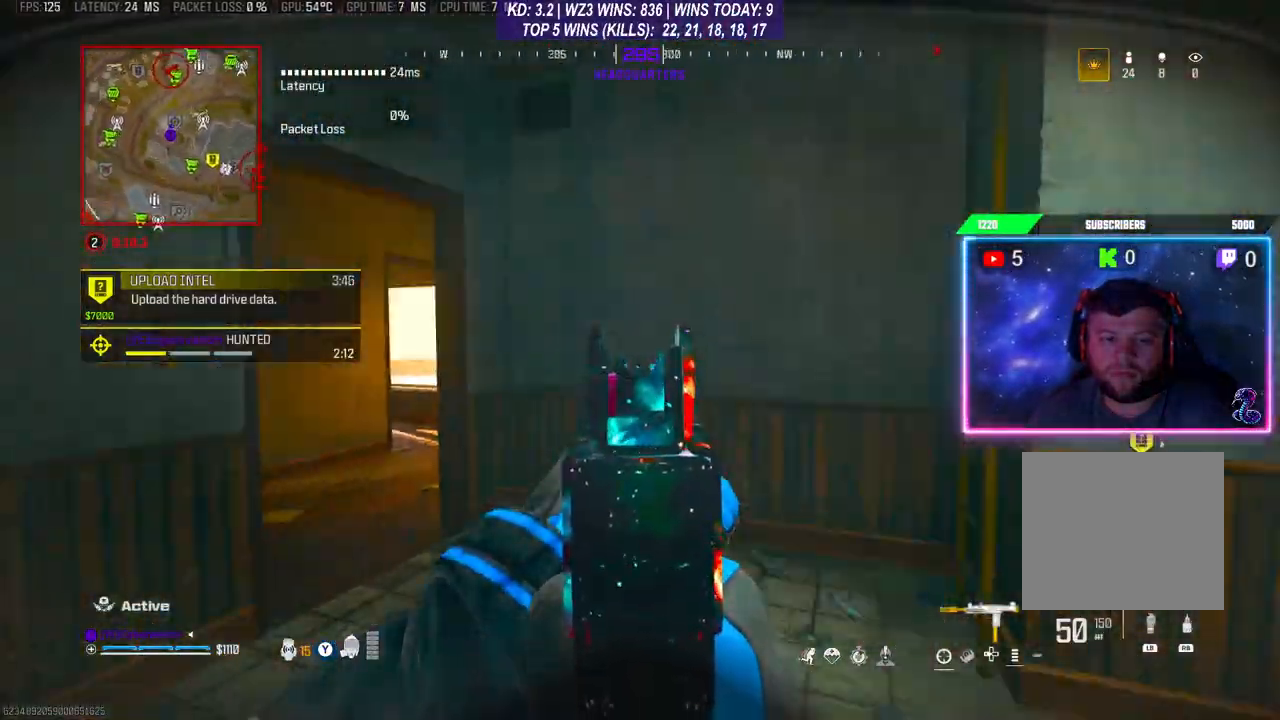
{"buttons": ["L2"], "left_stick": "up", "right_stick": "up-right", "events": [[100, "right_stick", "center"], [400, "right_stick", "up-right"]]}
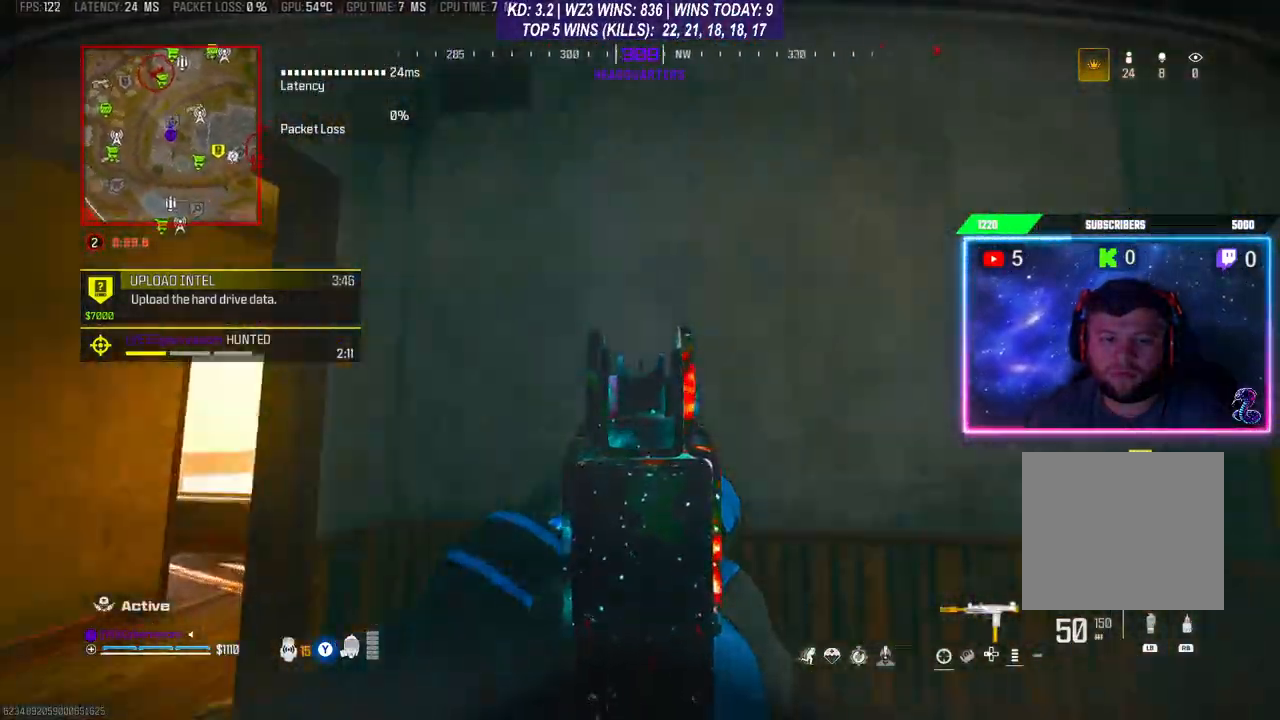
{"buttons": ["L2"], "left_stick": "down-left", "right_stick": "up-right", "events": [[100, "left_stick", "up-left"], [367, "left_stick", "center"], [467, "left_stick", "down-left"]]}
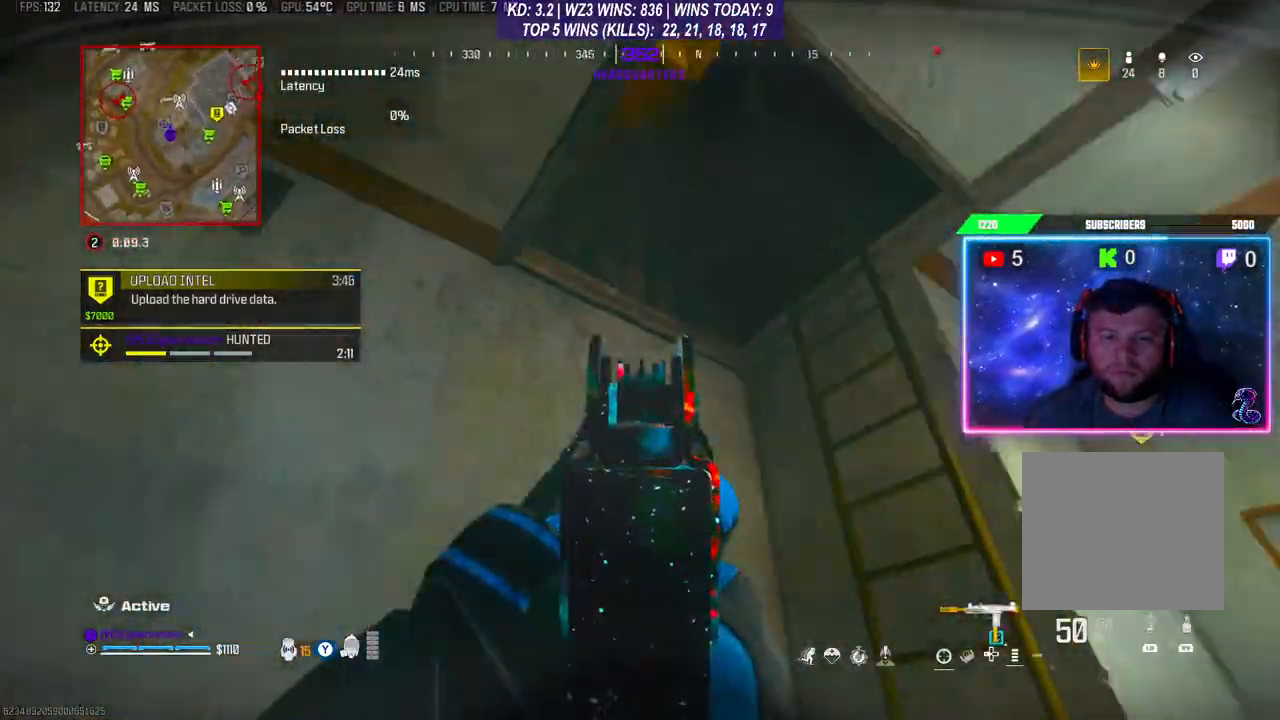
{"buttons": [], "left_stick": "down-left", "right_stick": "down", "events": [[233, "right_stick", "right"], [400, "L2", "up"], [433, "right_stick", "down"]]}
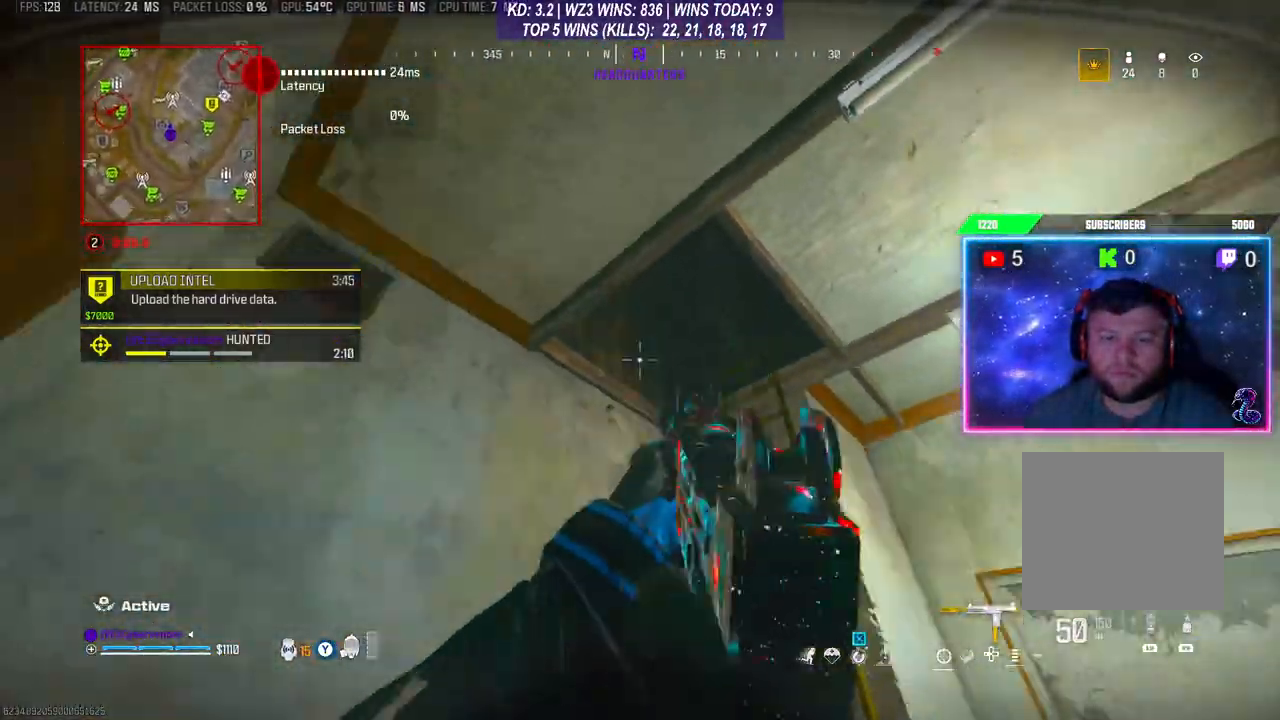
{"buttons": [], "left_stick": "up", "right_stick": "right", "events": [[133, "left_stick", "up-left"], [167, "right_stick", "down-left"], [200, "L3", "down"], [333, "right_stick", "center"], [367, "left_stick", "up"], [433, "right_stick", "right"], [500, "L3", "up"]]}
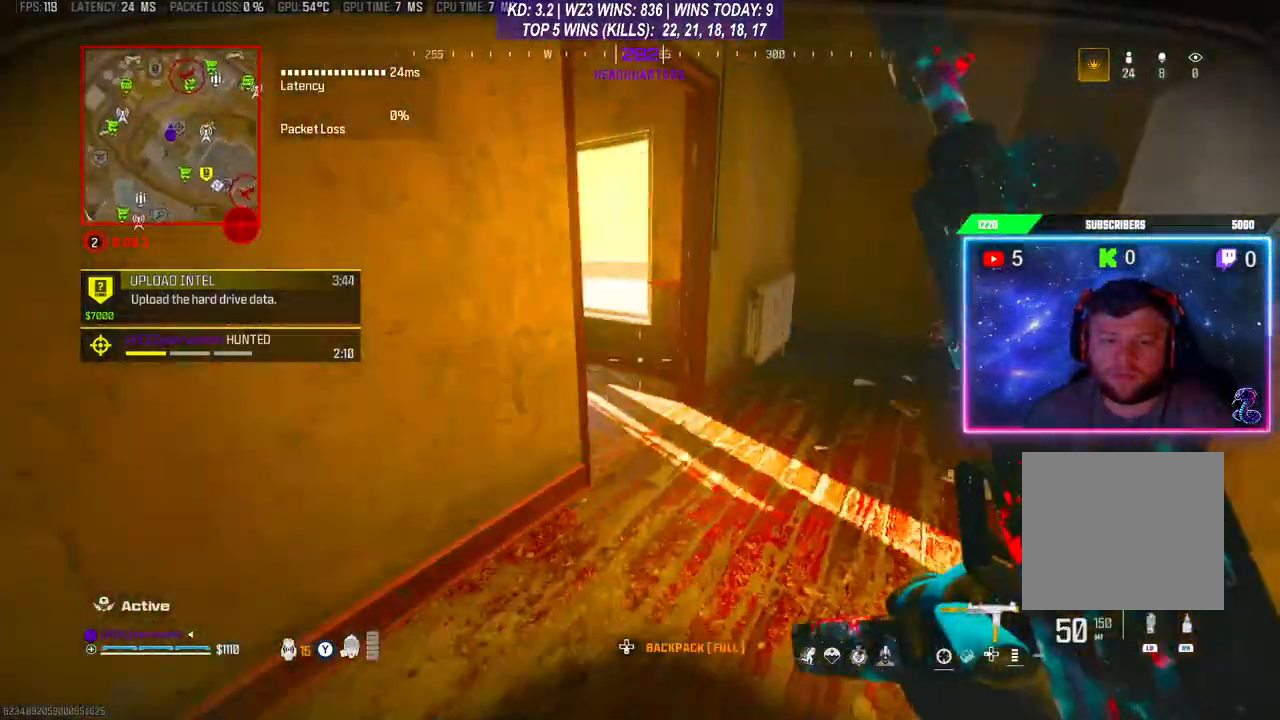
{"buttons": [], "left_stick": "up", "right_stick": "center", "events": [[133, "L3", "down"], [133, "right_stick", "left"], [400, "right_stick", "center"], [500, "L3", "up"]]}
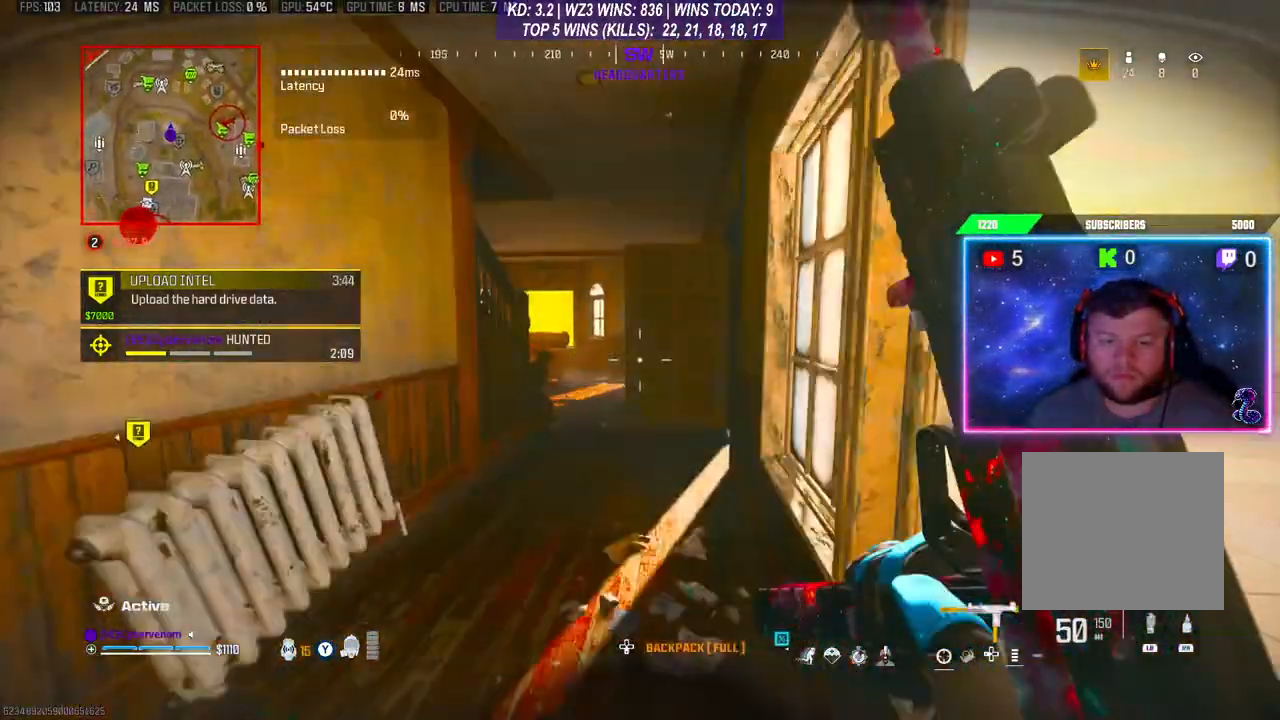
{"buttons": [], "left_stick": "up", "right_stick": "left", "events": [[100, "R3", "down"], [200, "R3", "up"], [300, "R3", "down"], [367, "R3", "up"], [400, "right_stick", "left"]]}
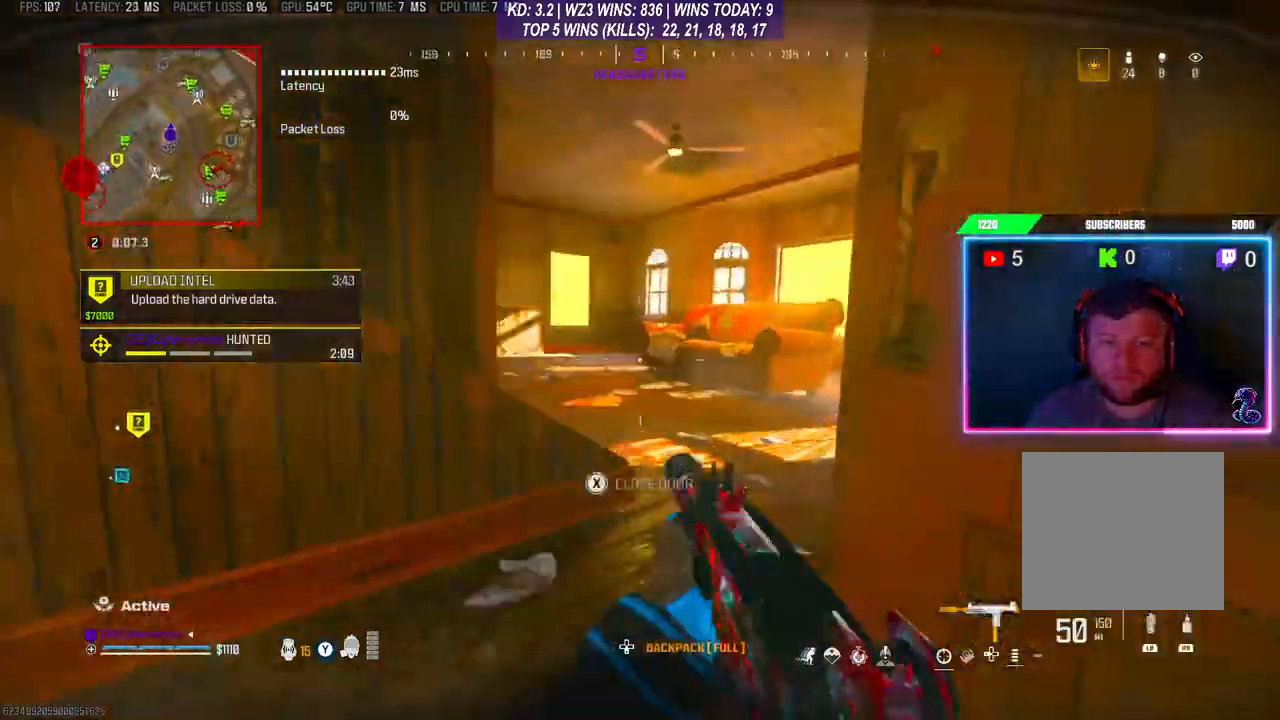
{"buttons": ["L3"], "left_stick": "up", "right_stick": "center", "events": [[67, "right_stick", "center"], [167, "L3", "down"]]}
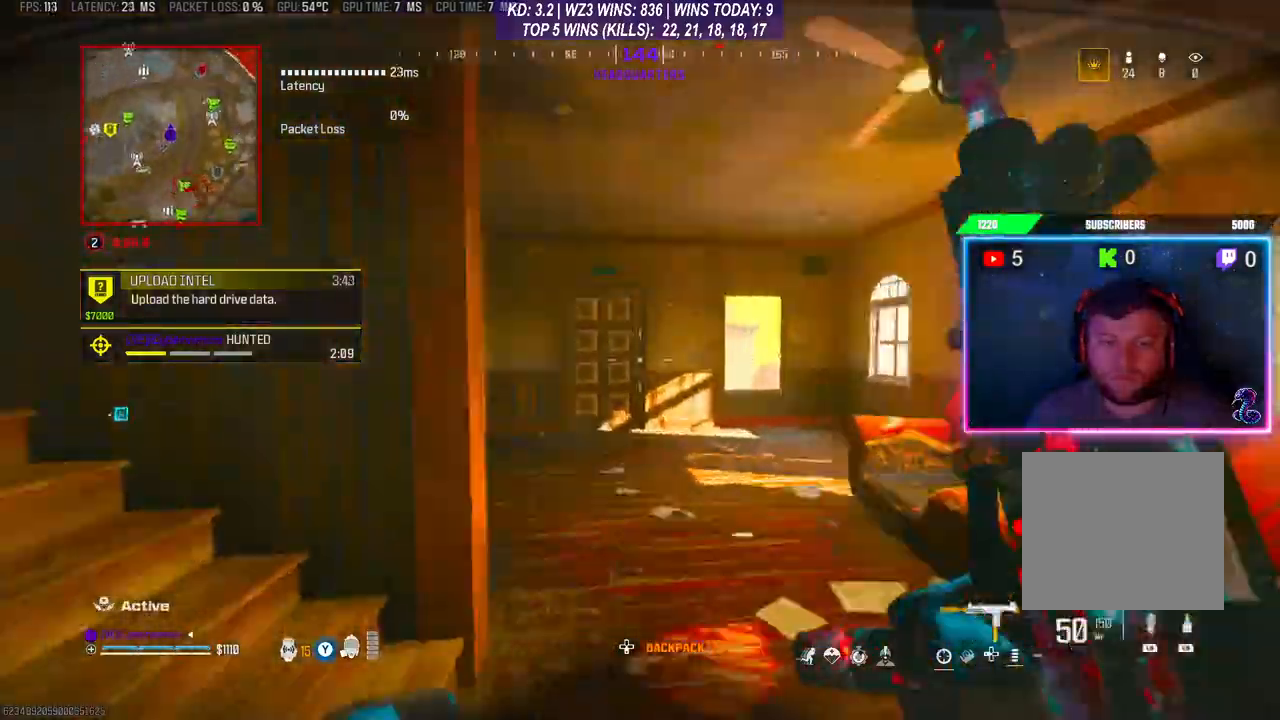
{"buttons": ["L3"], "left_stick": "up-right", "right_stick": "right", "events": [[67, "L3", "up"], [300, "left_stick", "up-right"], [300, "right_stick", "right"], [467, "L3", "down"]]}
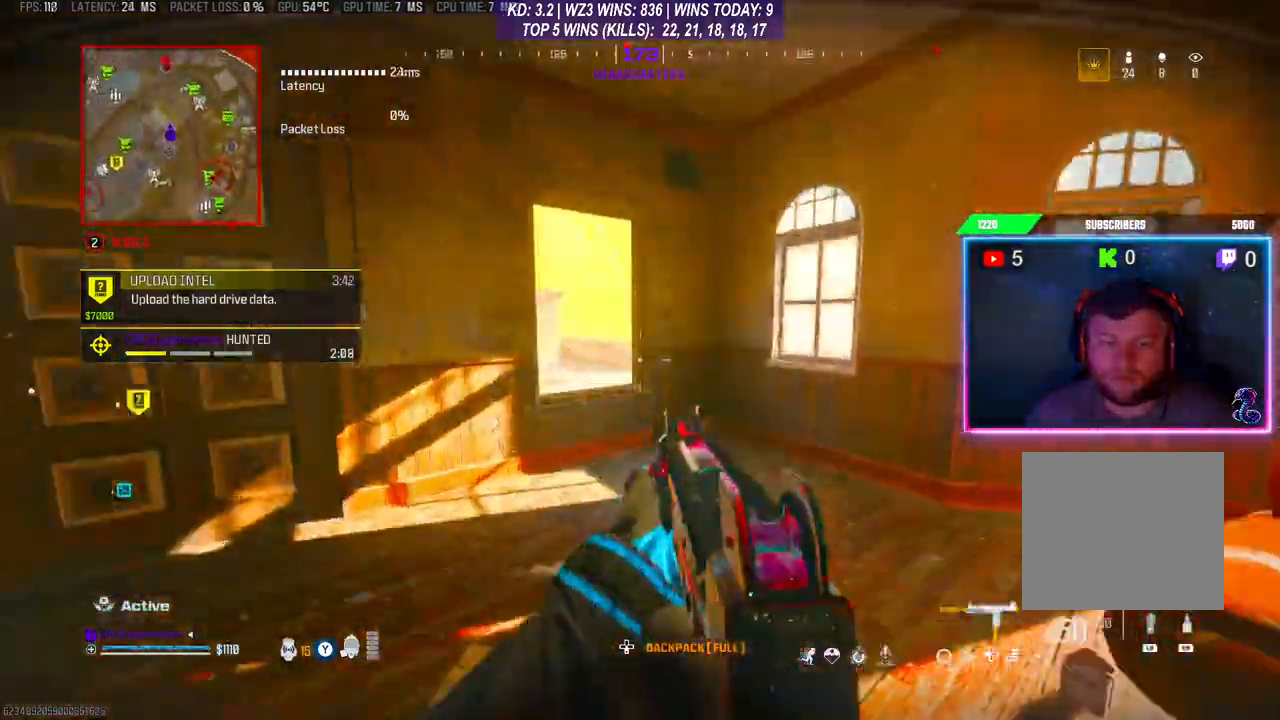
{"buttons": [], "left_stick": "up-left", "right_stick": "down-left", "events": [[100, "A", "down"], [100, "L3", "up"], [100, "left_stick", "up-left"], [100, "right_stick", "center"], [233, "A", "up"], [333, "right_stick", "down"], [500, "right_stick", "down-left"]]}
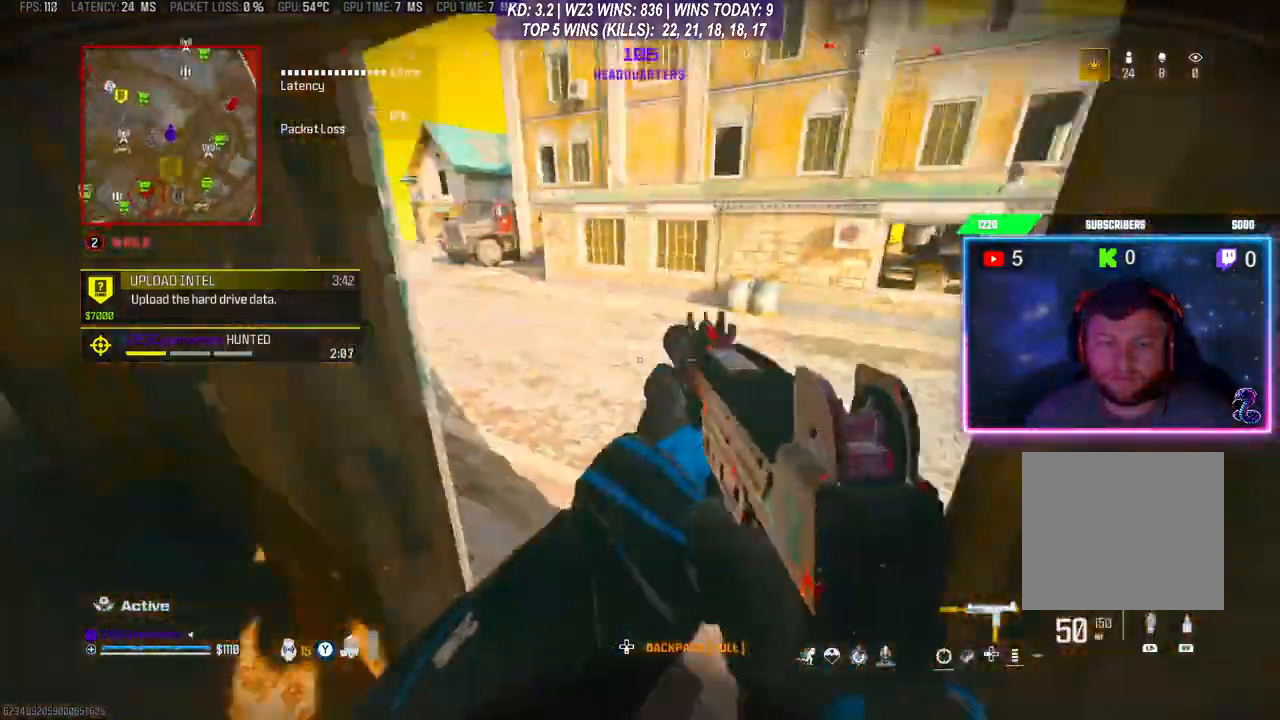
{"buttons": [], "left_stick": "center", "right_stick": "left", "events": [[33, "left_stick", "up"], [200, "left_stick", "right"], [200, "right_stick", "left"], [367, "left_stick", "center"]]}
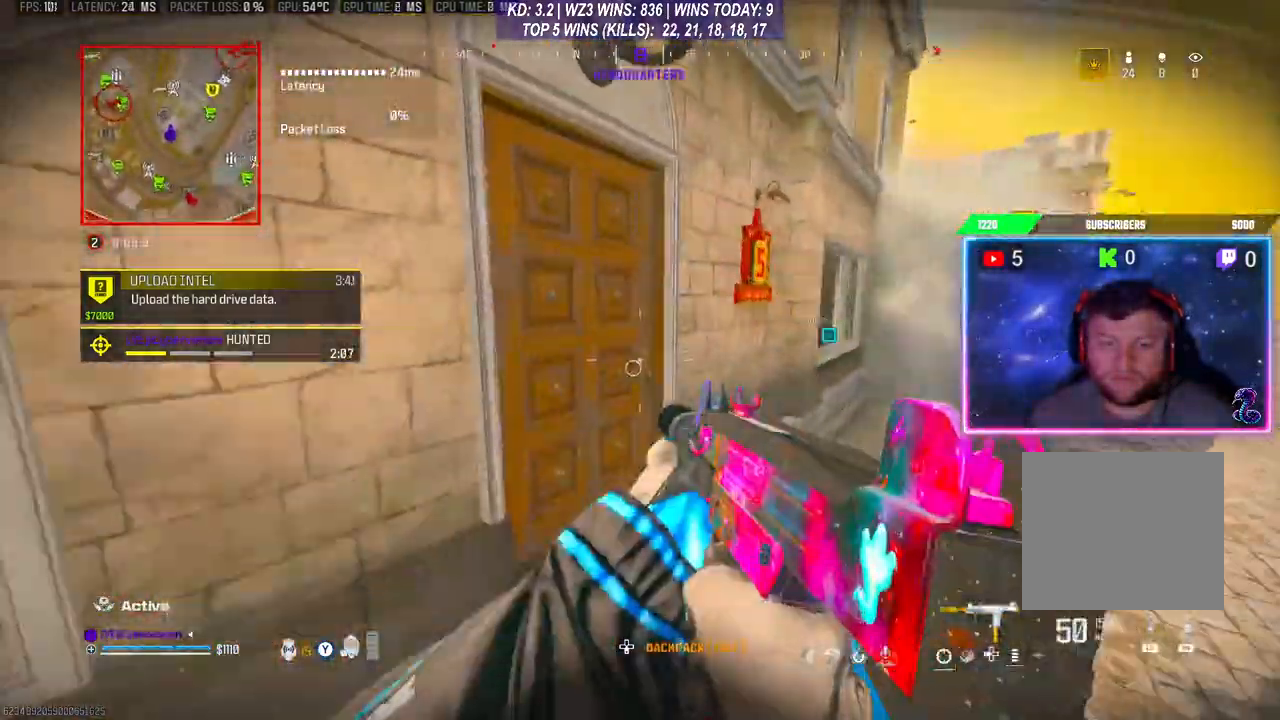
{"buttons": [], "left_stick": "center", "right_stick": "center", "events": [[400, "right_stick", "center"]]}
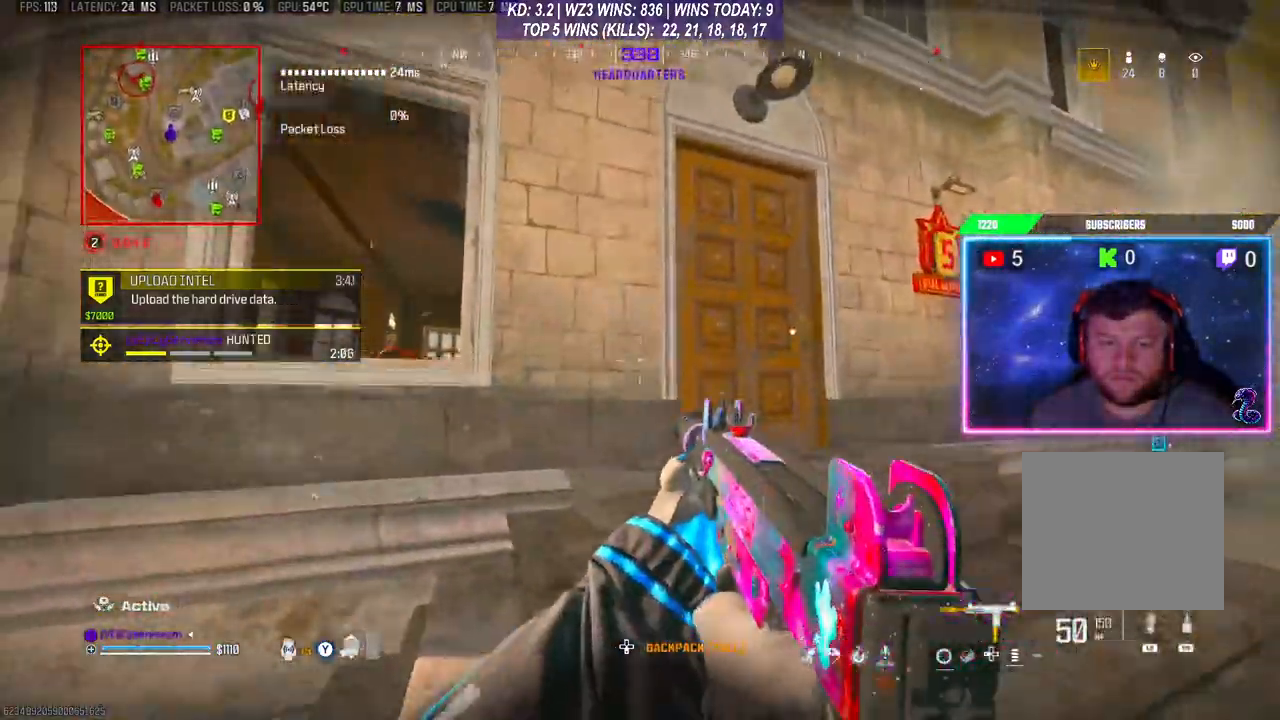
{"buttons": [], "left_stick": "up-left", "right_stick": "down-left", "events": [[67, "right_stick", "left"], [167, "right_stick", "center"], [367, "left_stick", "left"], [400, "right_stick", "left"], [467, "right_stick", "down-left"], [500, "left_stick", "up-left"]]}
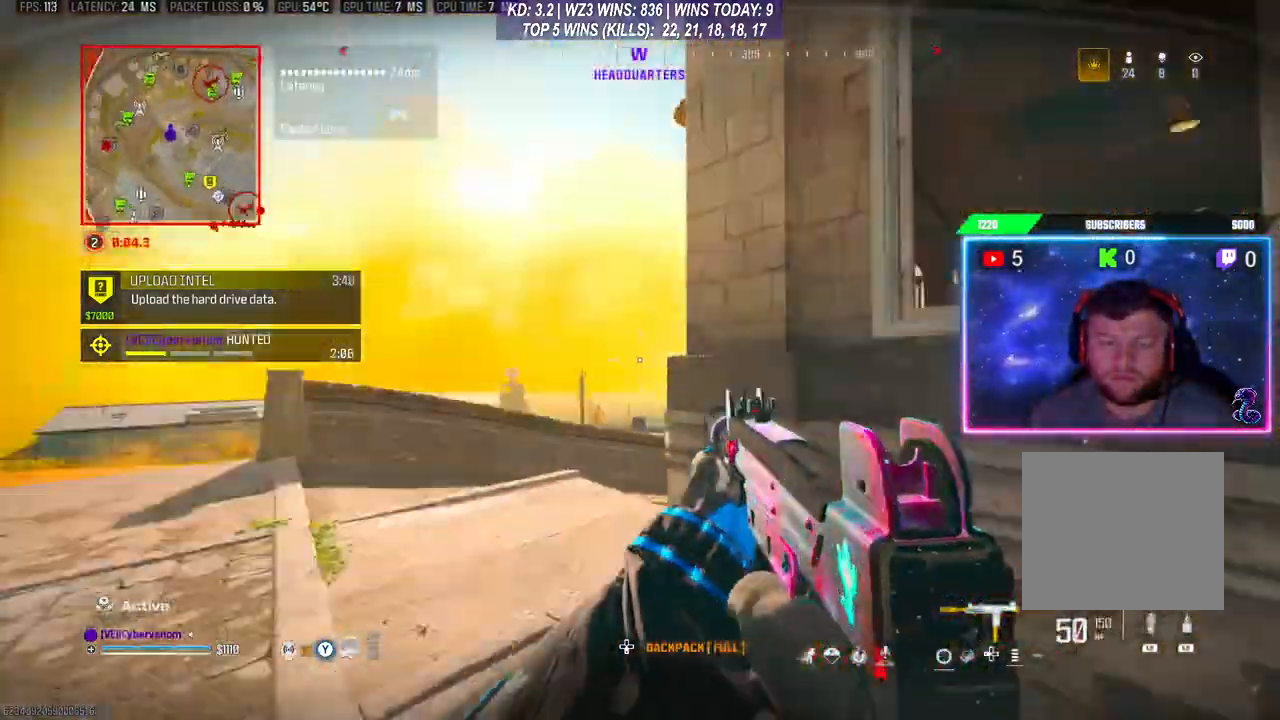
{"buttons": ["A", "L3"], "left_stick": "up", "right_stick": "center", "events": [[67, "L3", "down"], [100, "right_stick", "center"], [233, "L3", "up"], [300, "R3", "down"], [300, "right_stick", "right"], [400, "R3", "up"], [400, "left_stick", "up"], [400, "right_stick", "center"], [433, "L3", "down"], [500, "A", "down"]]}
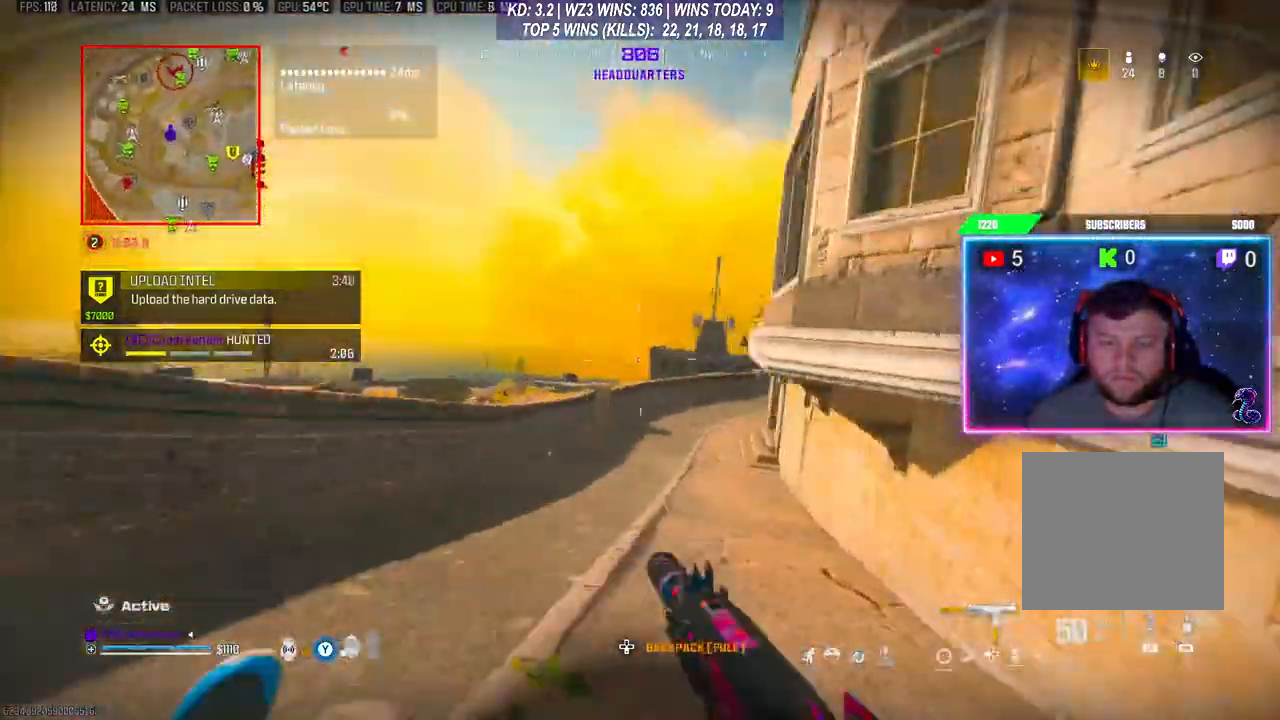
{"buttons": [], "left_stick": "up", "right_stick": "center", "events": [[100, "A", "up"], [167, "L3", "up"], [233, "L3", "down"], [333, "L3", "up"]]}
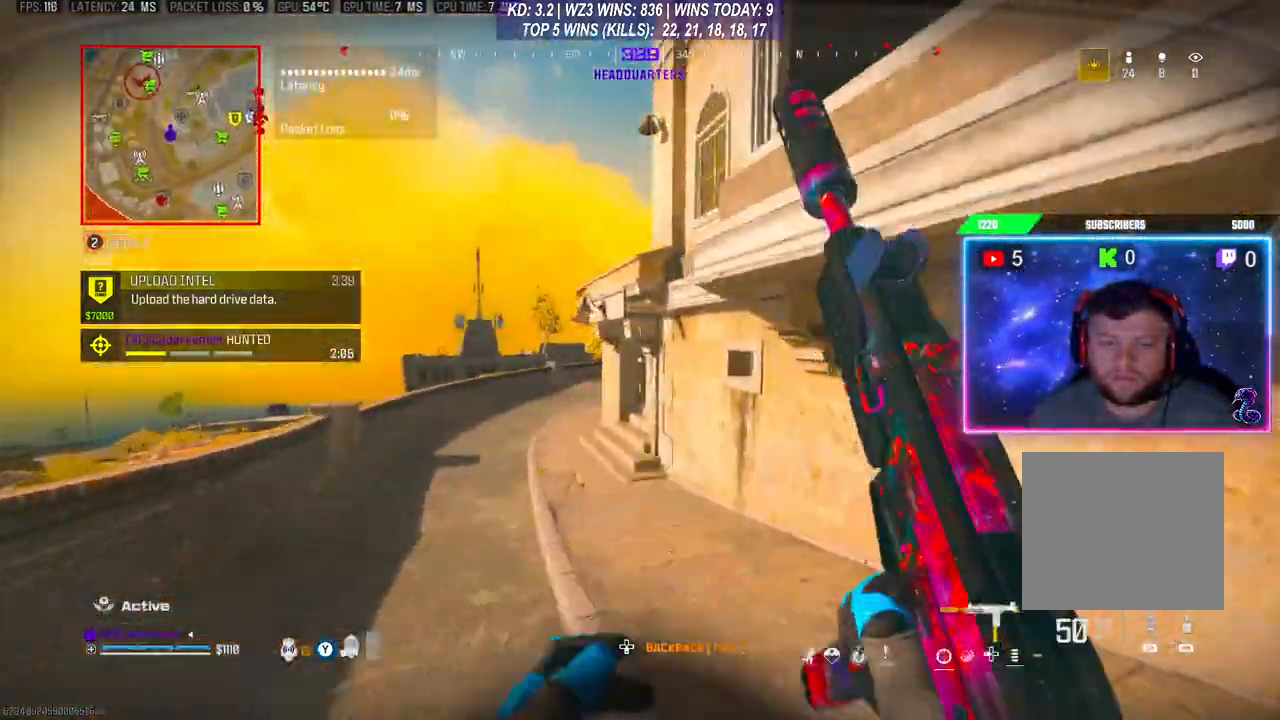
{"buttons": ["L3"], "left_stick": "up", "right_stick": "center", "events": [[133, "R3", "down"], [300, "A", "down"], [300, "R3", "up"], [433, "A", "up"], [433, "L3", "down"]]}
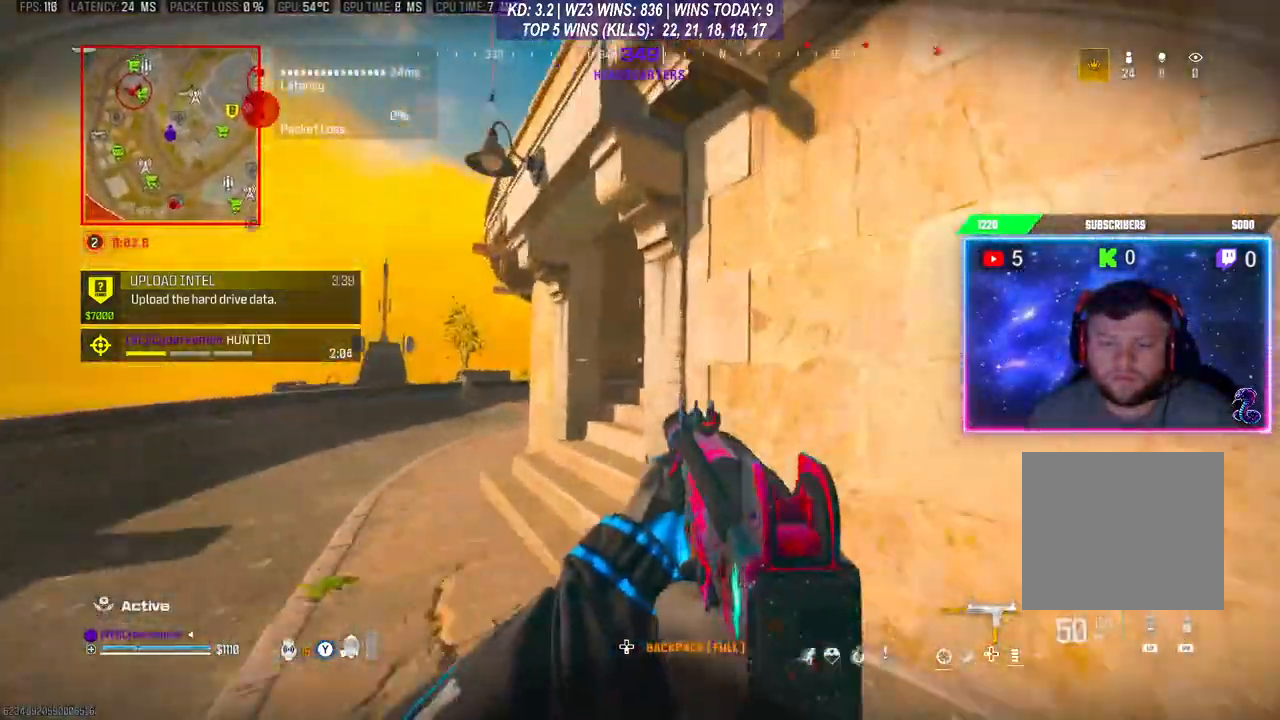
{"buttons": ["L1", "R1"], "left_stick": "center", "right_stick": "right", "events": [[100, "left_stick", "up-left"], [200, "L3", "up"], [200, "right_stick", "right"], [300, "left_stick", "down-left"], [400, "L1", "down"], [400, "R1", "down"], [433, "left_stick", "center"]]}
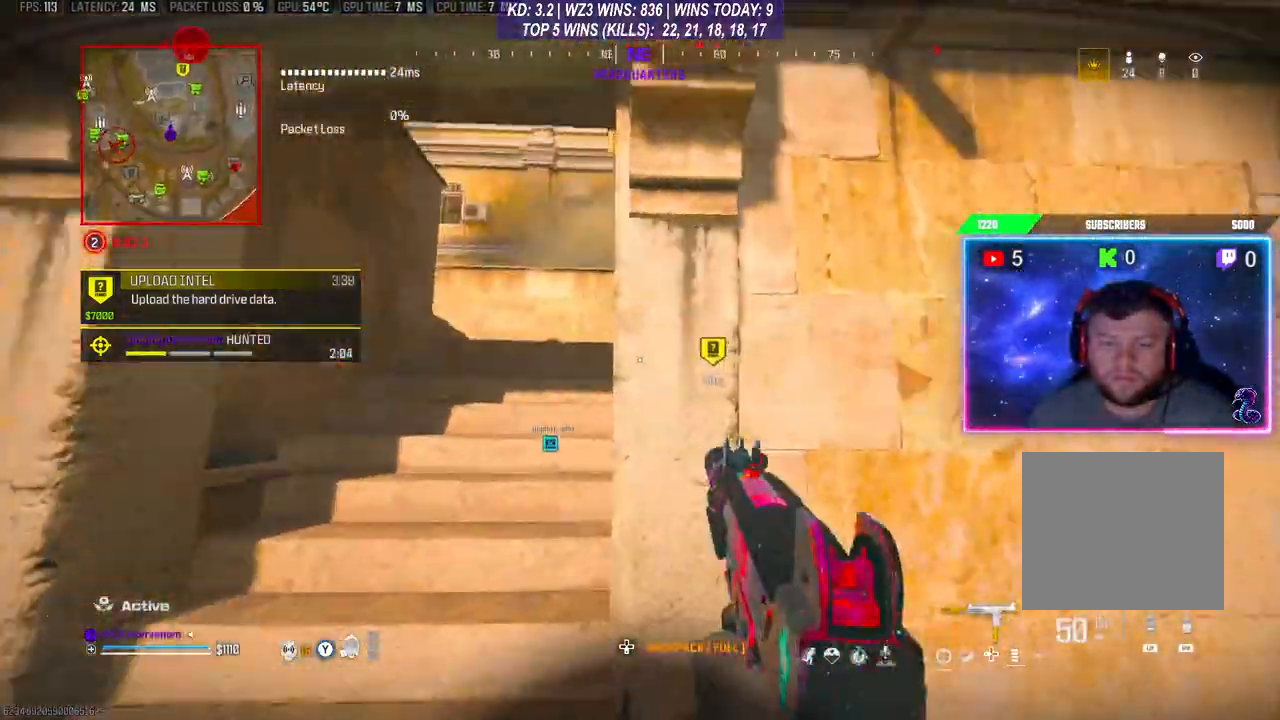
{"buttons": ["L1", "R1"], "left_stick": "right", "right_stick": "center", "events": [[100, "right_stick", "center"], [433, "left_stick", "right"]]}
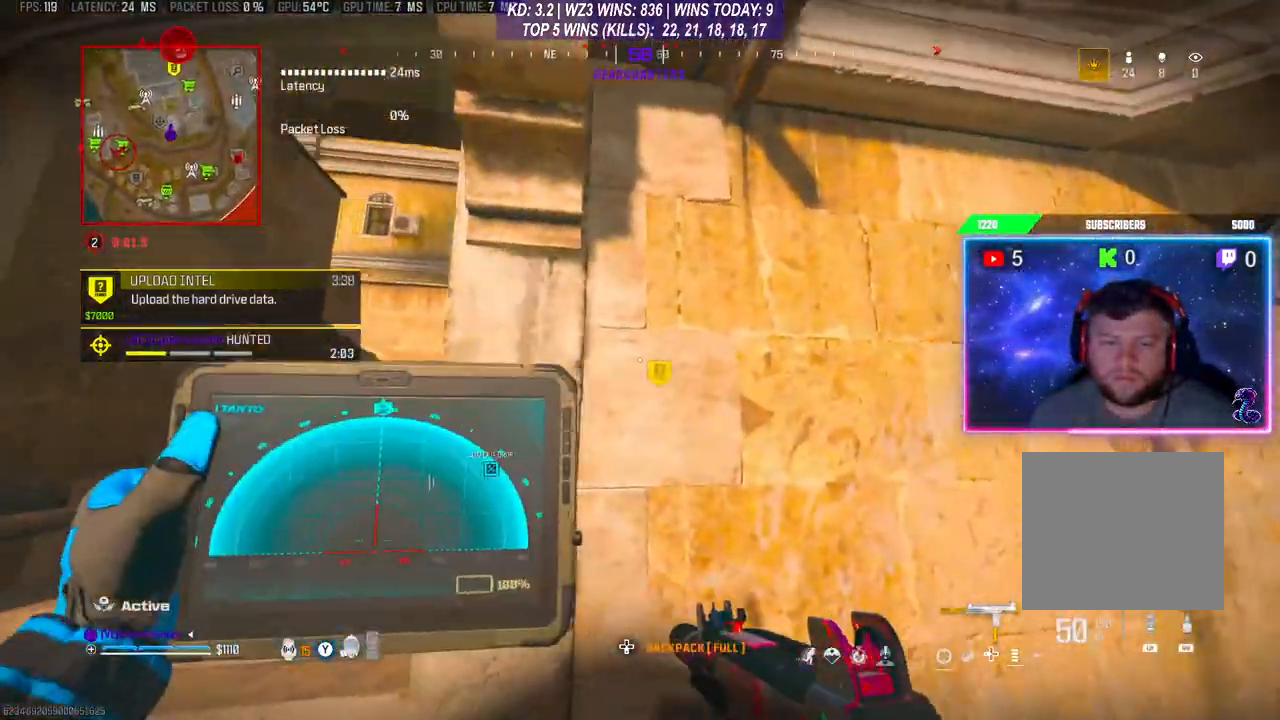
{"buttons": ["L1", "R1"], "left_stick": "right", "right_stick": "center", "events": []}
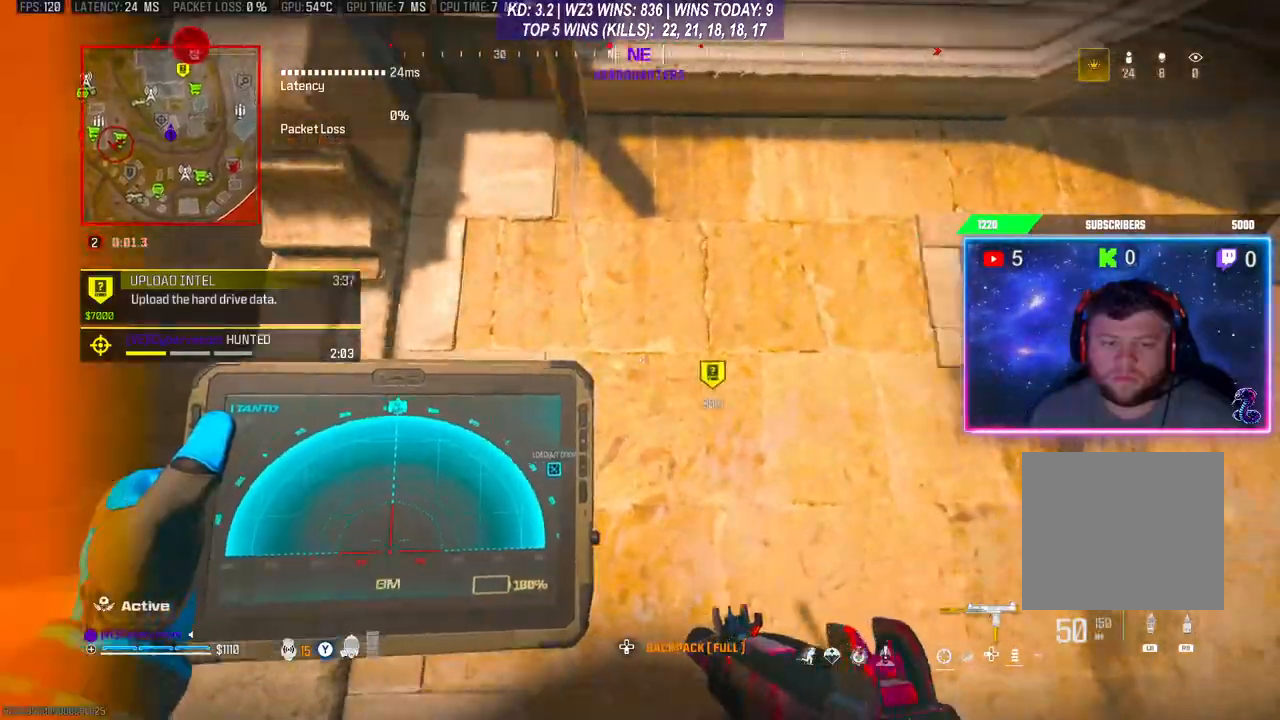
{"buttons": [], "left_stick": "up-right", "right_stick": "right", "events": [[200, "L1", "up"], [233, "left_stick", "down-right"], [233, "right_stick", "down"], [267, "R1", "up"], [333, "left_stick", "up-right"], [333, "right_stick", "right"], [367, "L3", "down"], [467, "L3", "up"]]}
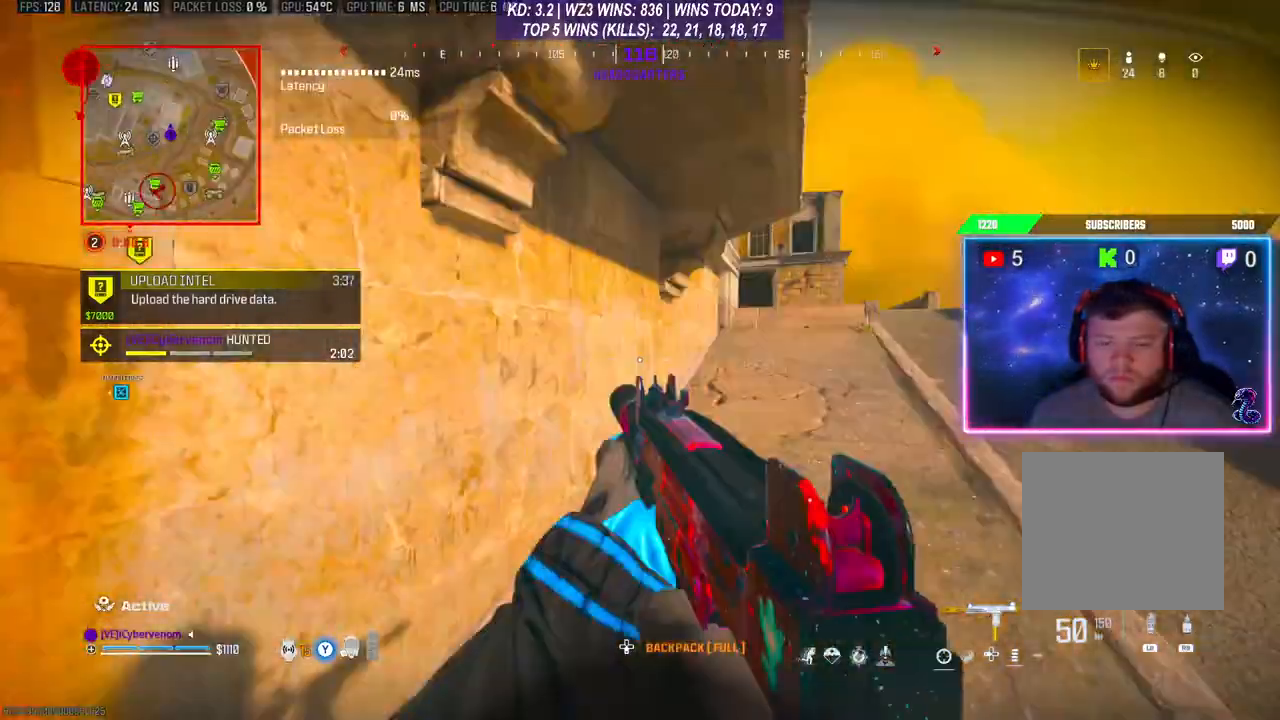
{"buttons": [], "left_stick": "up", "right_stick": "center", "events": [[367, "L3", "down"], [367, "left_stick", "up"], [433, "right_stick", "center"], [467, "L3", "up"]]}
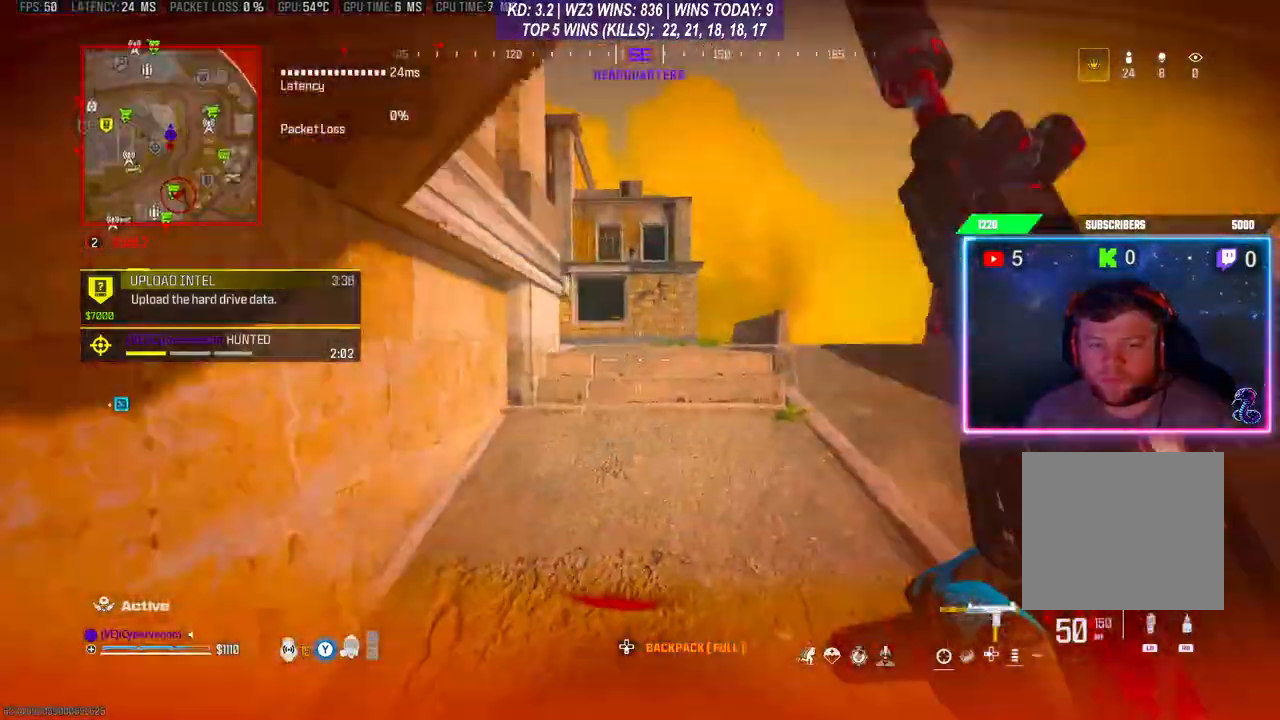
{"buttons": ["L3"], "left_stick": "up", "right_stick": "left", "events": [[33, "left_stick", "right"], [33, "right_stick", "right"], [133, "left_stick", "up-right"], [167, "L3", "down"], [167, "right_stick", "center"], [233, "right_stick", "left"], [333, "left_stick", "up"], [333, "right_stick", "center"], [467, "right_stick", "left"]]}
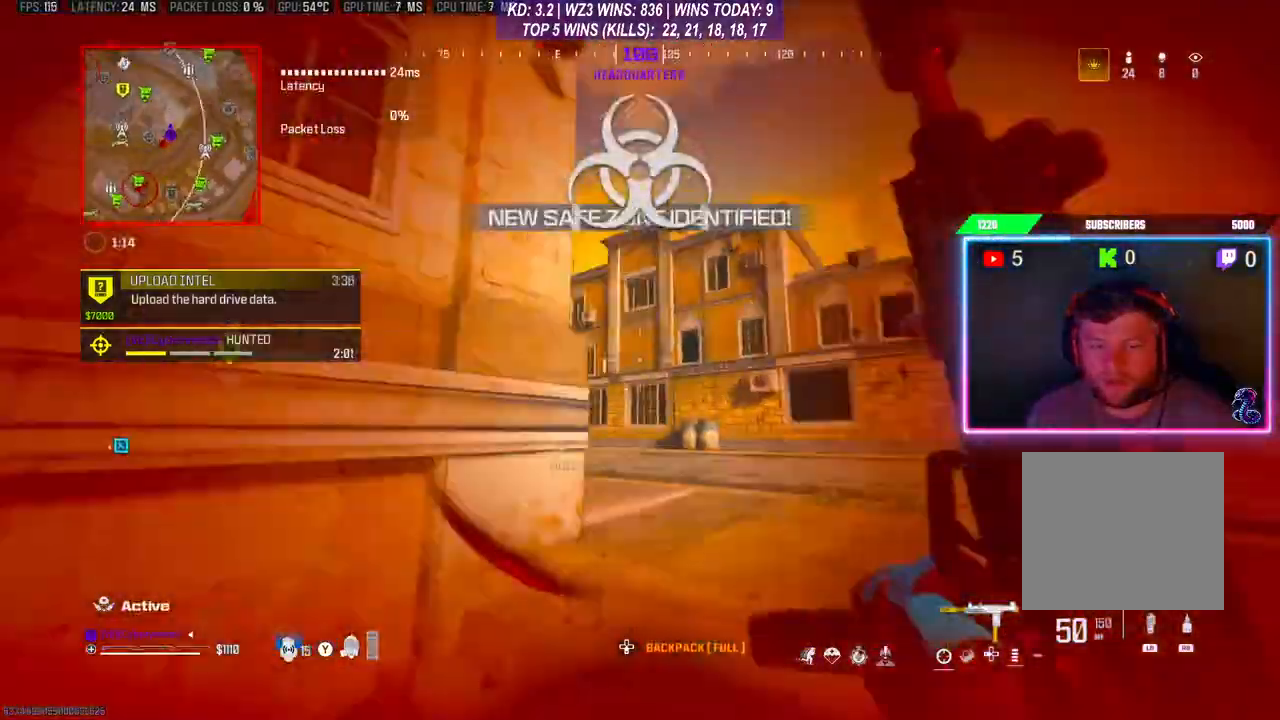
{"buttons": ["L3"], "left_stick": "up", "right_stick": "left", "events": [[67, "right_stick", "center"], [133, "R3", "down"], [167, "L3", "up"], [200, "R3", "up"], [267, "L3", "down"], [267, "R3", "down"], [300, "right_stick", "down-left"], [367, "R3", "up"], [367, "right_stick", "left"], [433, "R3", "down"], [500, "R3", "up"]]}
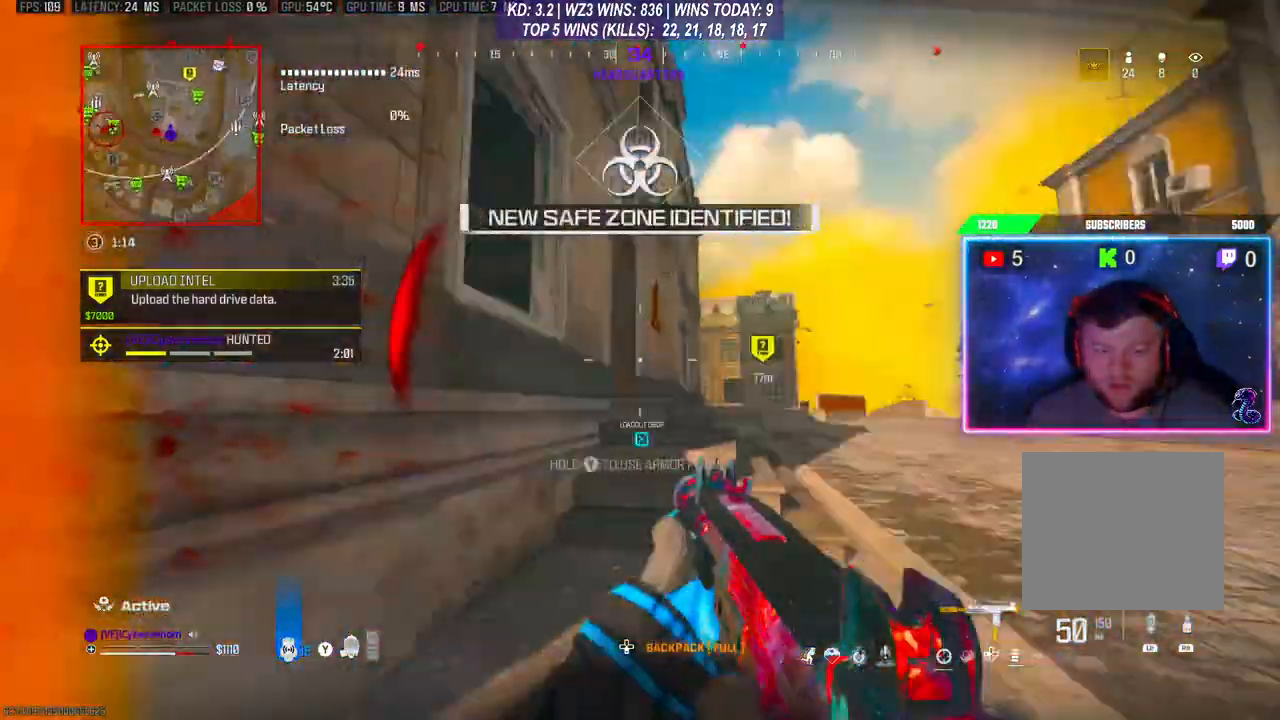
{"buttons": ["Y"], "left_stick": "up", "right_stick": "center", "events": [[67, "right_stick", "center"], [200, "right_stick", "right"], [267, "L3", "up"], [300, "Y", "down"], [367, "right_stick", "center"]]}
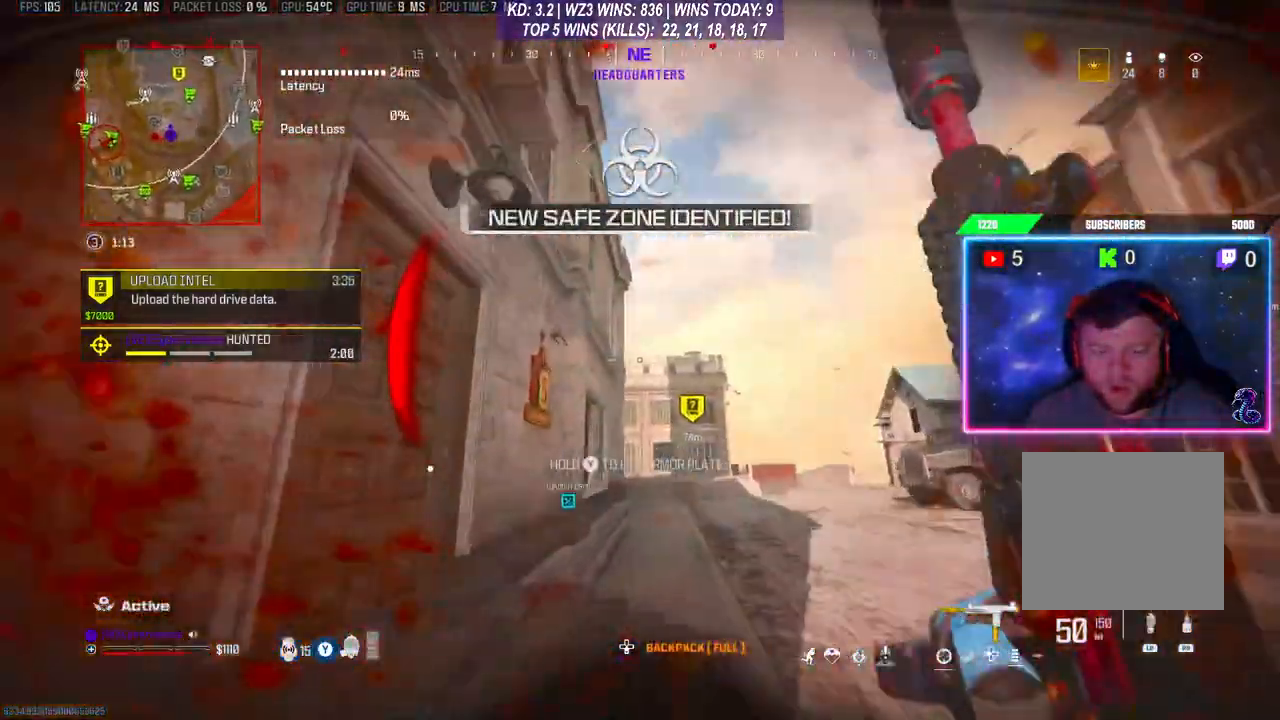
{"buttons": [], "left_stick": "up", "right_stick": "right", "events": [[133, "right_stick", "down-left"], [433, "right_stick", "right"], [467, "Y", "up"]]}
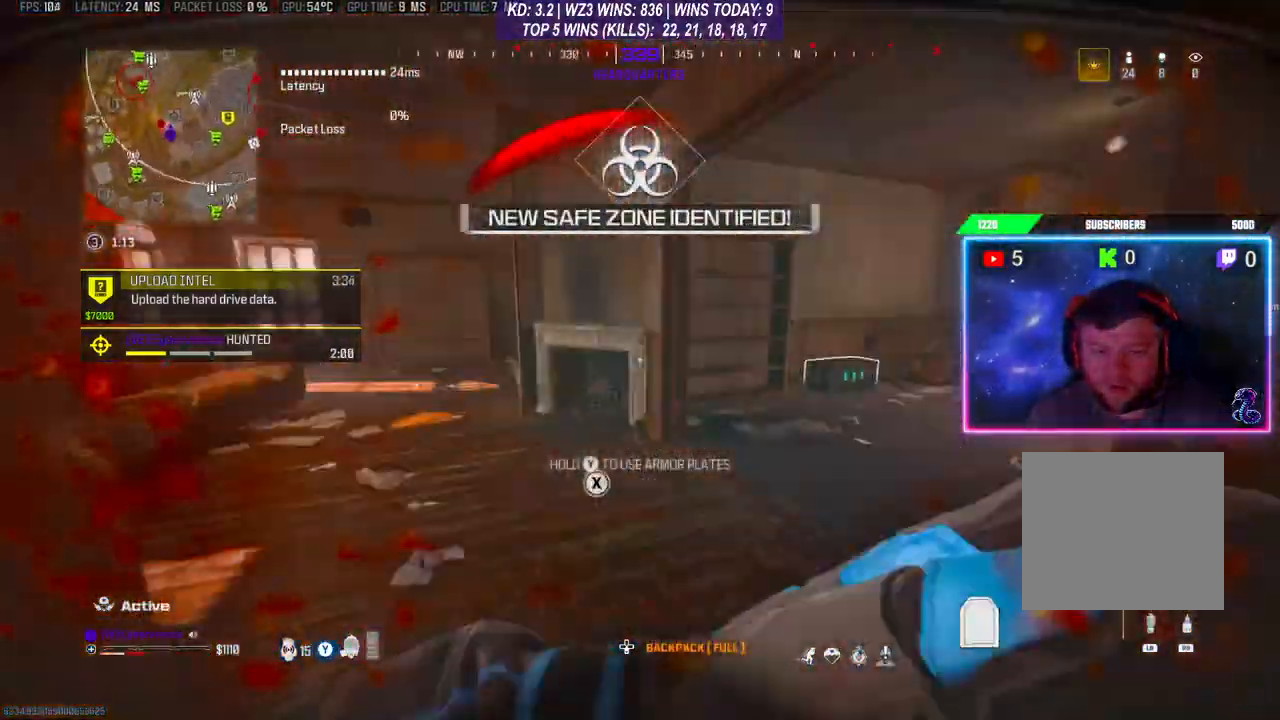
{"buttons": [], "left_stick": "up", "right_stick": "center", "events": [[200, "right_stick", "center"], [300, "right_stick", "right"], [400, "R3", "down"], [467, "right_stick", "center"], [500, "R3", "up"]]}
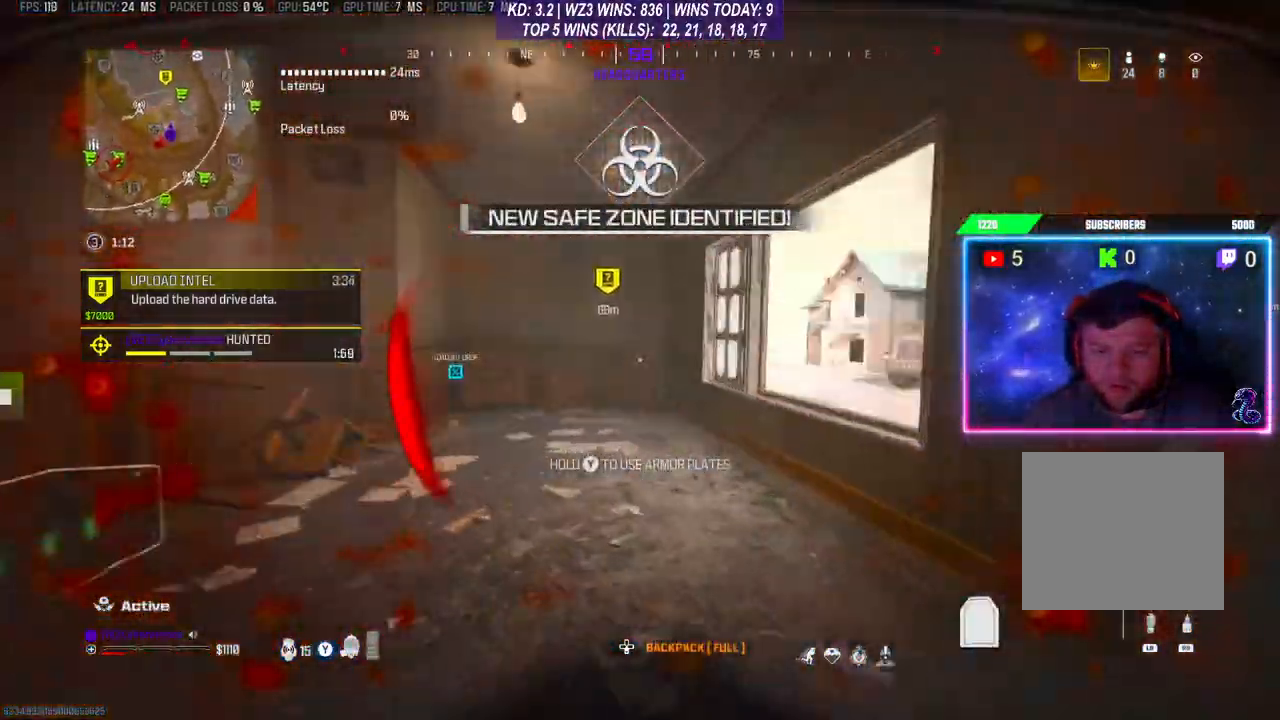
{"buttons": [], "left_stick": "up-right", "right_stick": "right", "events": [[67, "R3", "down"], [133, "L3", "down"], [167, "R3", "up"], [233, "R3", "down"], [267, "right_stick", "right"], [300, "L3", "up"], [300, "R3", "up"], [300, "left_stick", "down-right"], [500, "left_stick", "up-right"]]}
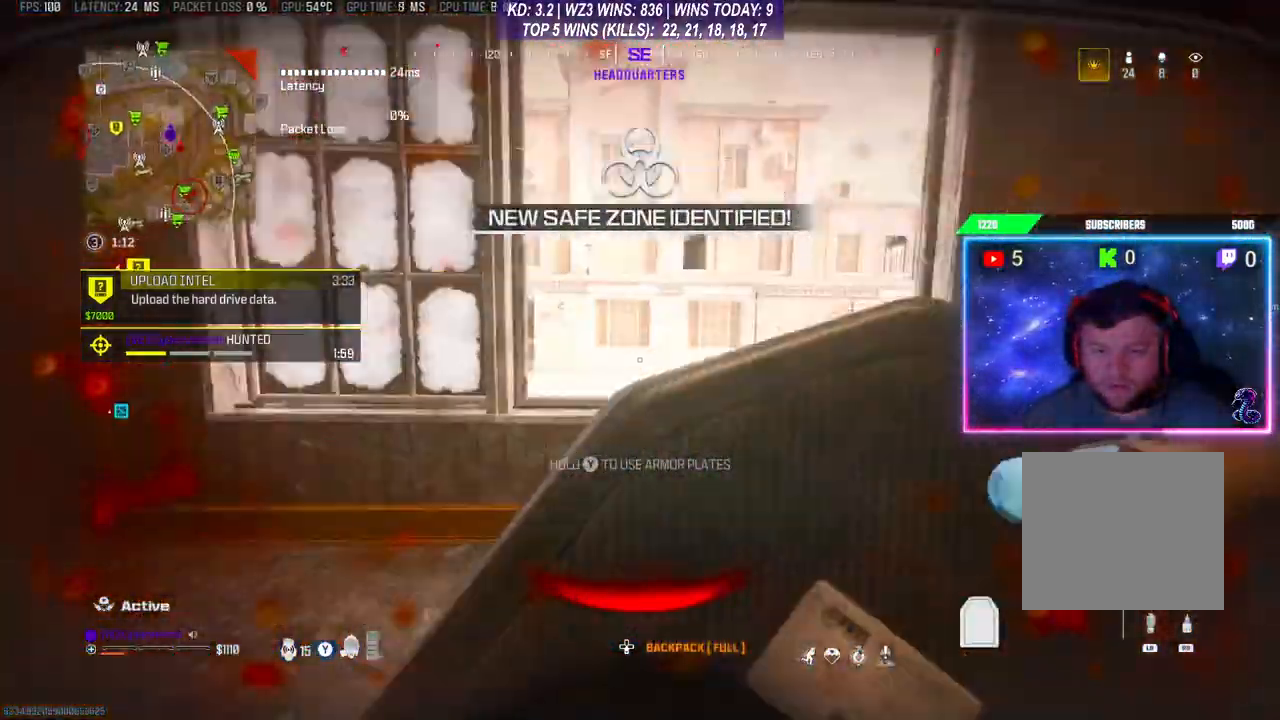
{"buttons": ["L3"], "left_stick": "up", "right_stick": "center", "events": [[167, "A", "down"], [167, "right_stick", "center"], [300, "A", "up"], [300, "left_stick", "up"], [433, "L3", "down"]]}
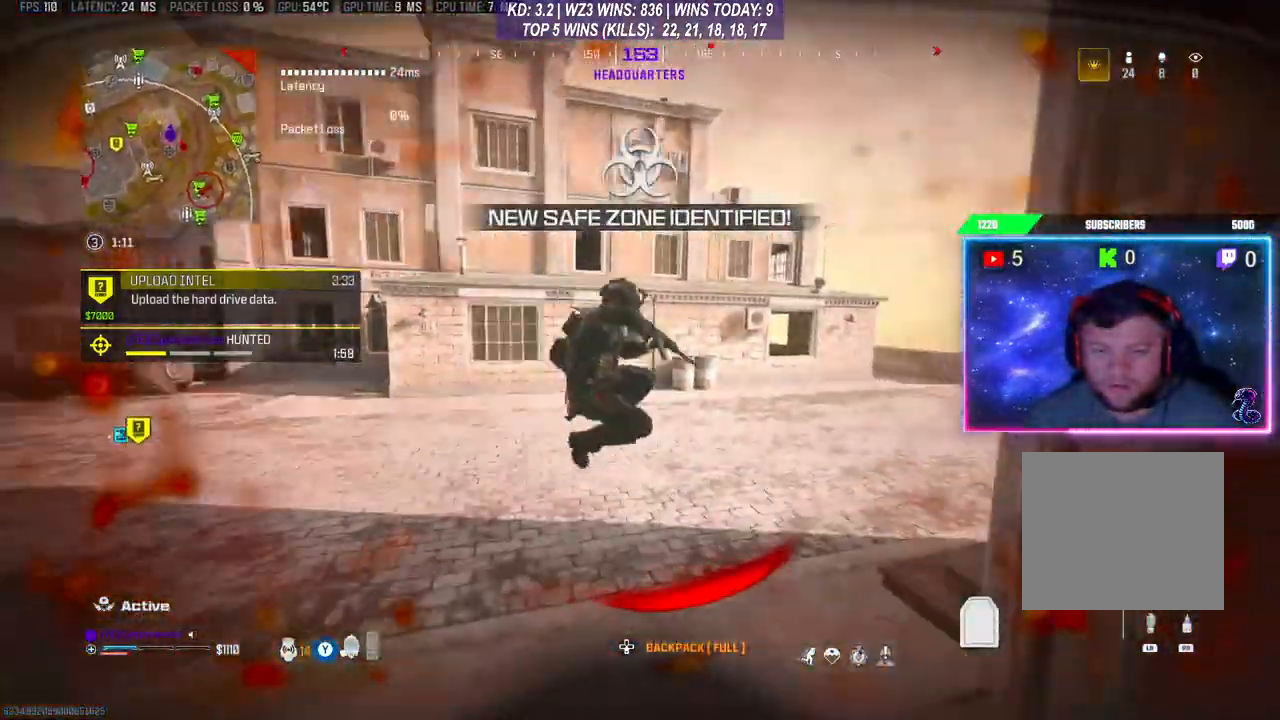
{"buttons": [], "left_stick": "down", "right_stick": "right", "events": [[100, "right_stick", "left"], [200, "L3", "up"], [233, "right_stick", "center"], [300, "left_stick", "down"], [300, "right_stick", "right"]]}